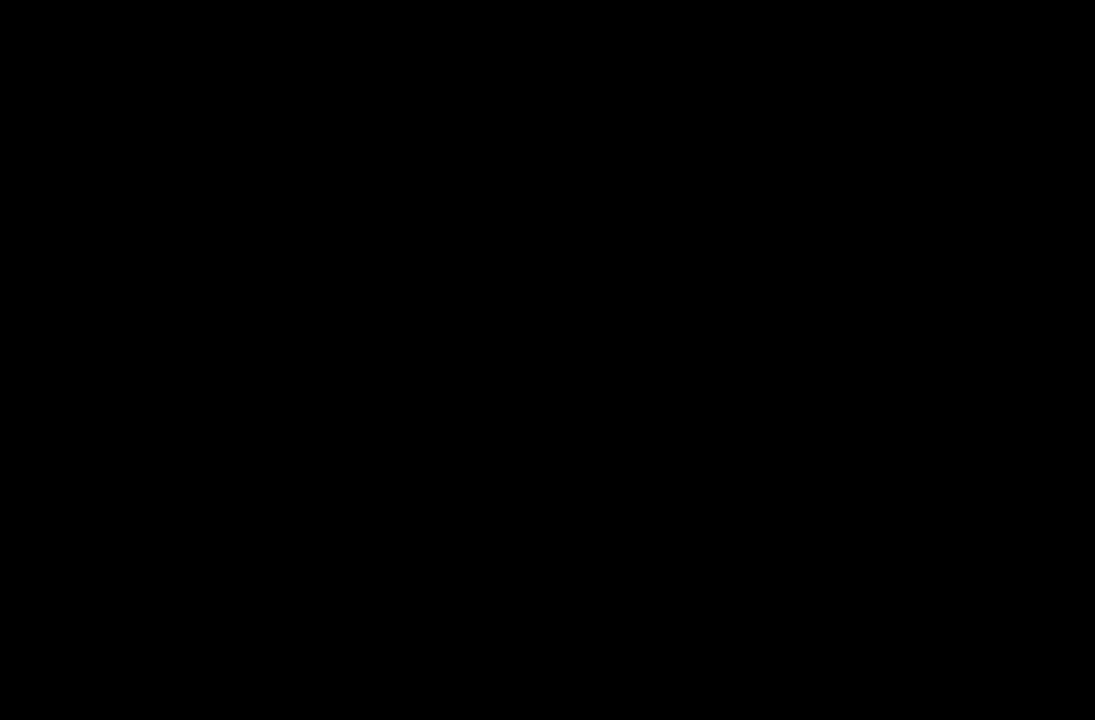
Gameplay with a controller (Xbox layout); each line is a JSON object with the inputs held at the frame after it. "events" lists button and stick changes between this image and that frame as [ms after this image, input, new state], when the widget could be followed in between. Not read: right_stick.
{"buttons": [], "left_stick": "center", "events": []}
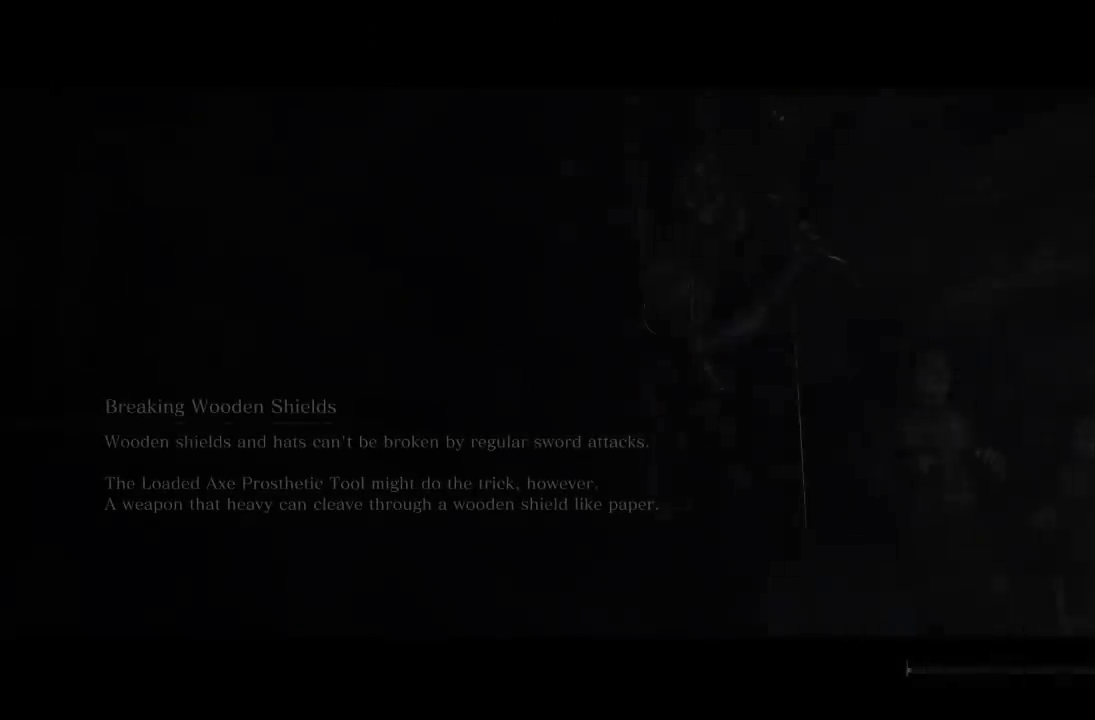
{"buttons": [], "left_stick": "center", "events": []}
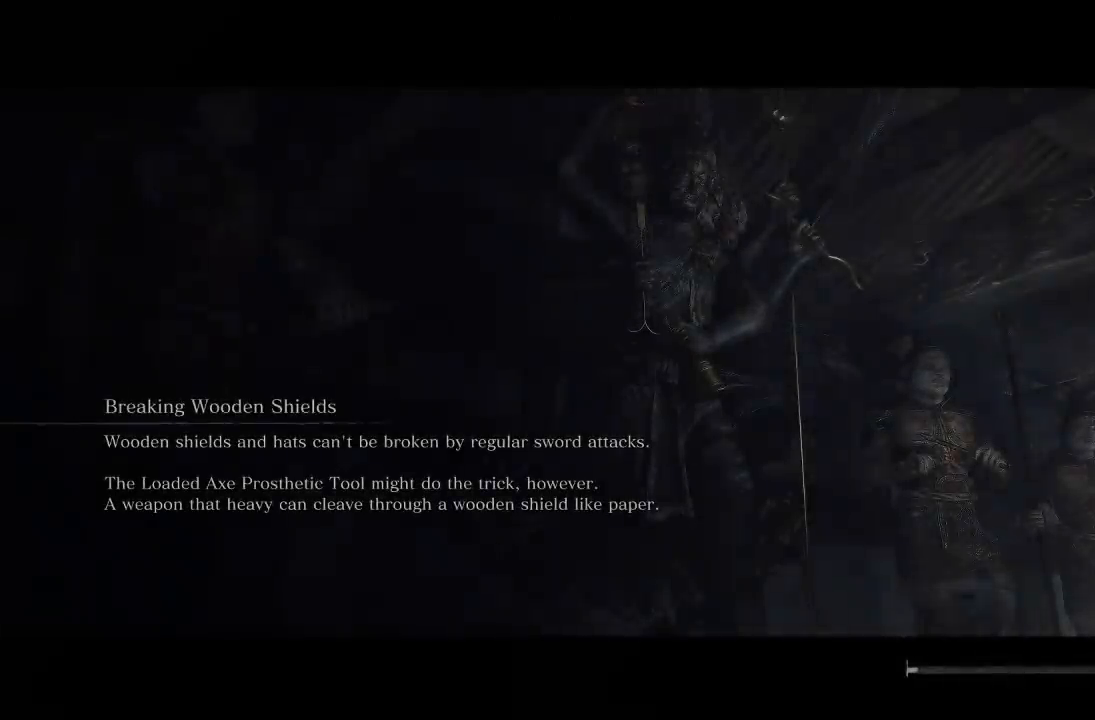
{"buttons": [], "left_stick": "center", "events": []}
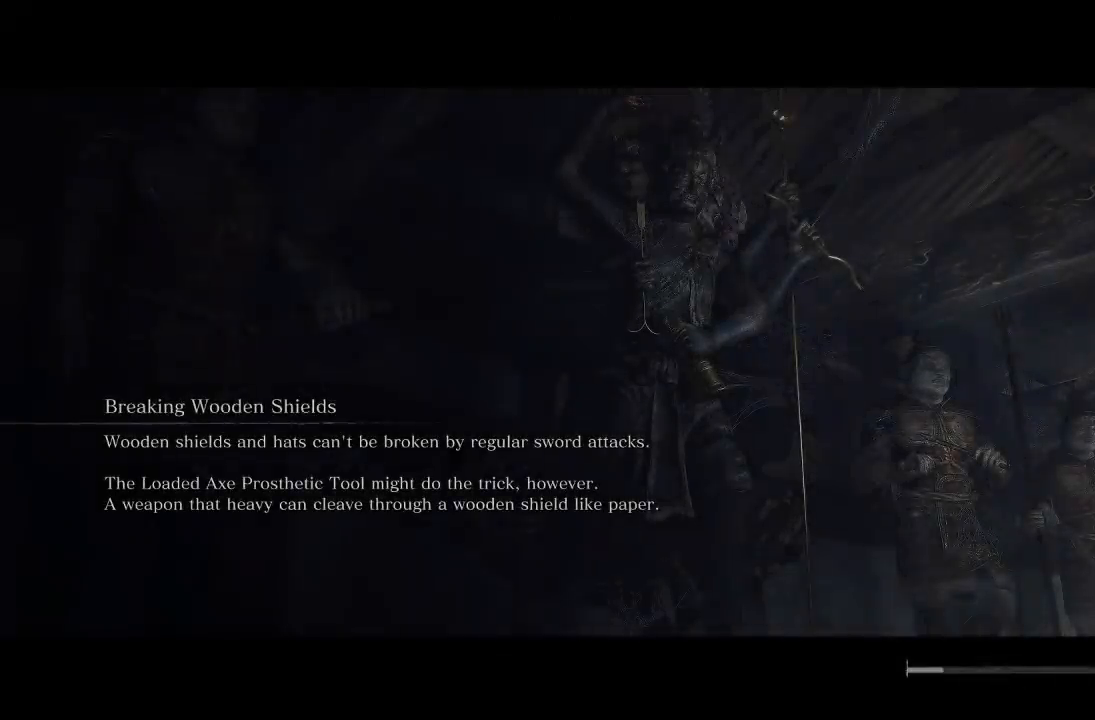
{"buttons": [], "left_stick": "center", "events": []}
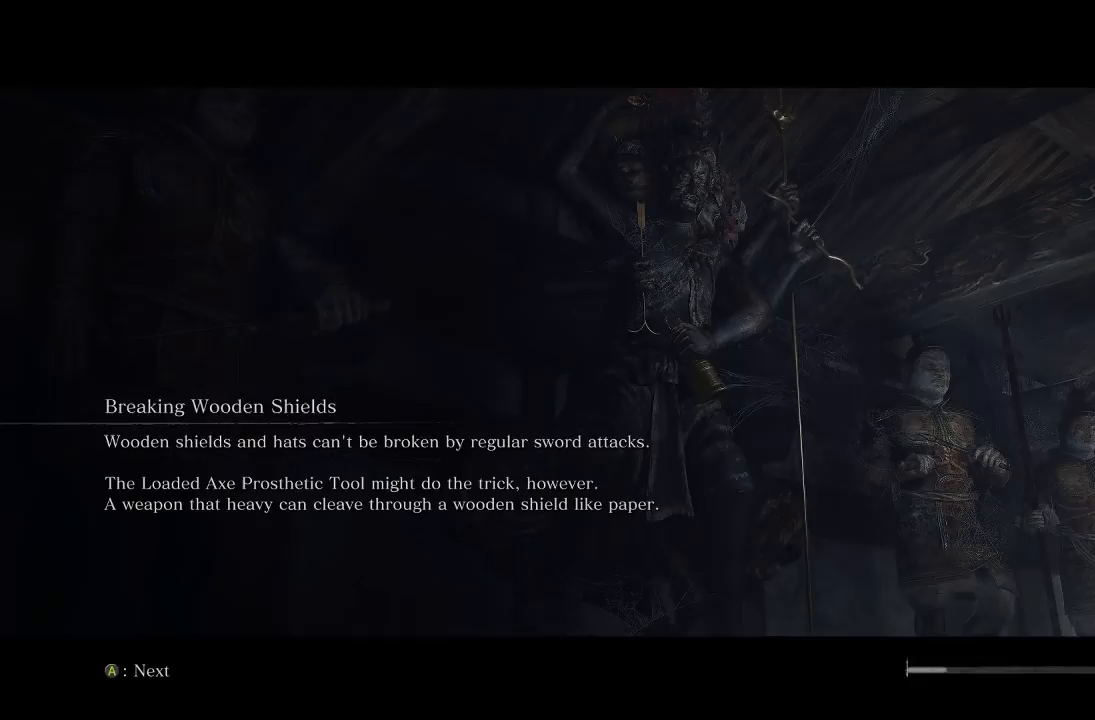
{"buttons": [], "left_stick": "center", "events": []}
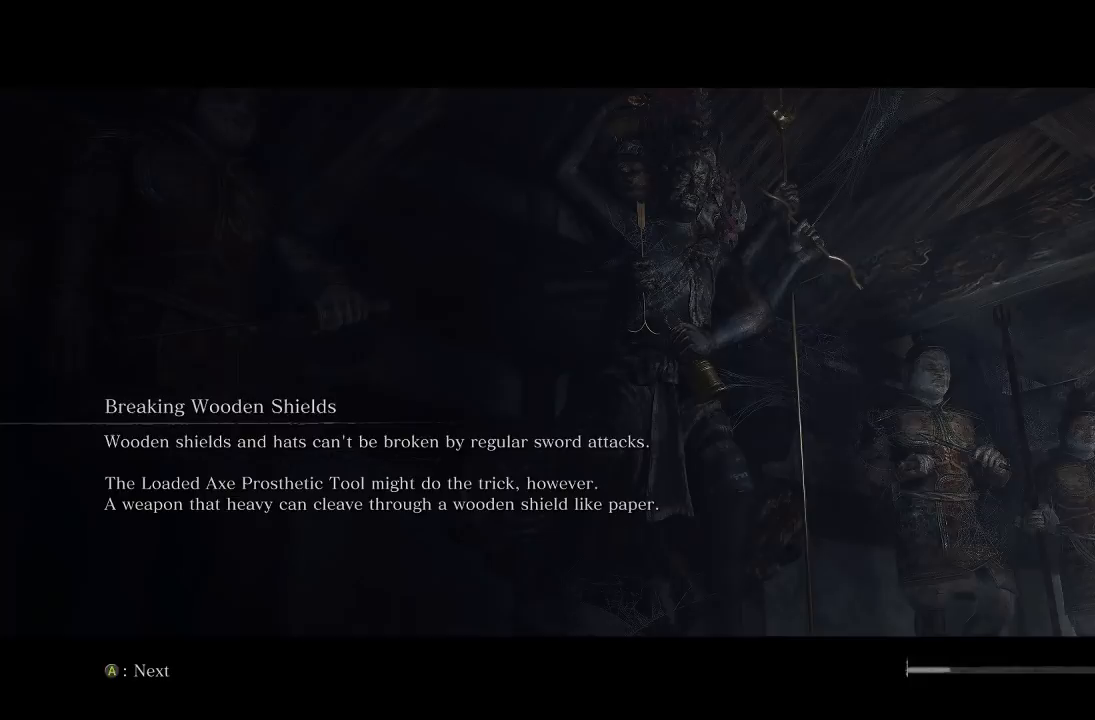
{"buttons": ["A"], "left_stick": "center", "events": [[117, "A", "down"], [317, "A", "up"], [383, "A", "down"]]}
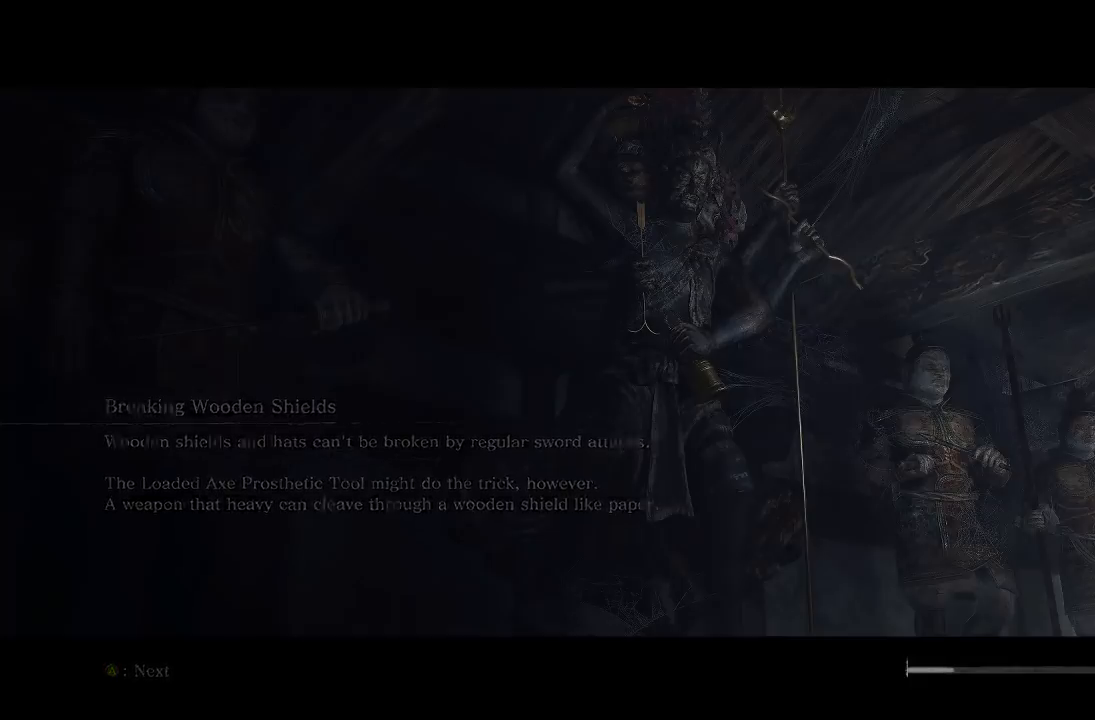
{"buttons": ["A"], "left_stick": "center", "events": [[83, "A", "up"], [200, "A", "down"], [467, "A", "up"], [500, "A", "down"]]}
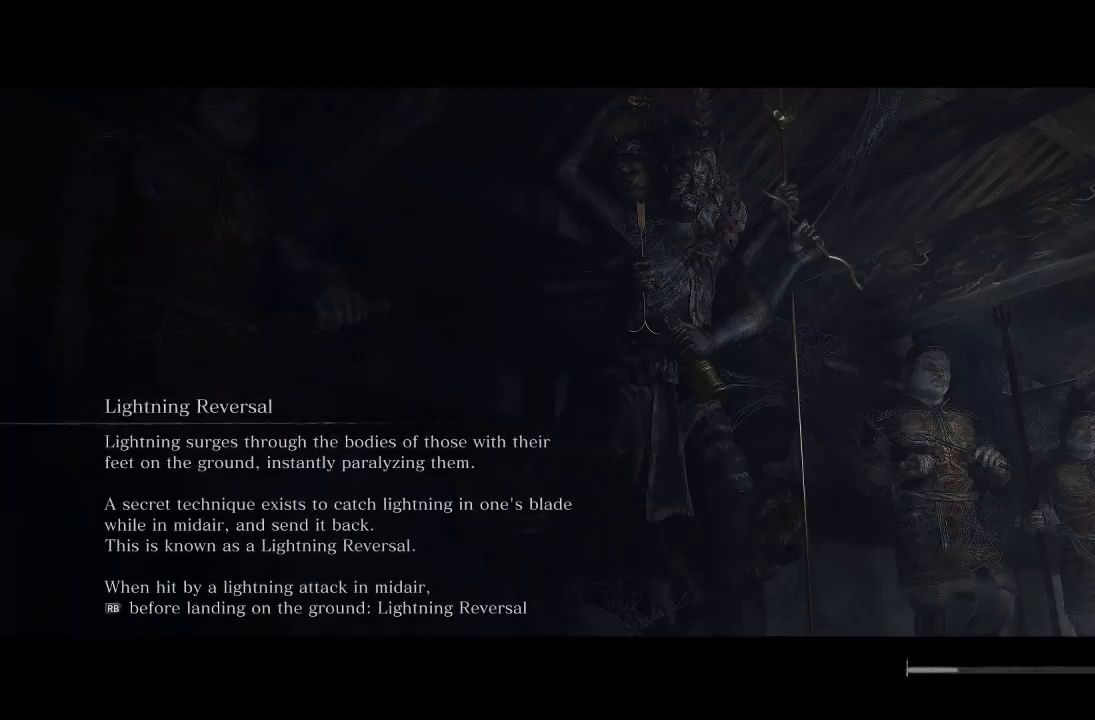
{"buttons": ["A"], "left_stick": "center", "events": [[150, "A", "up"], [233, "A", "down"], [367, "A", "up"], [433, "A", "down"]]}
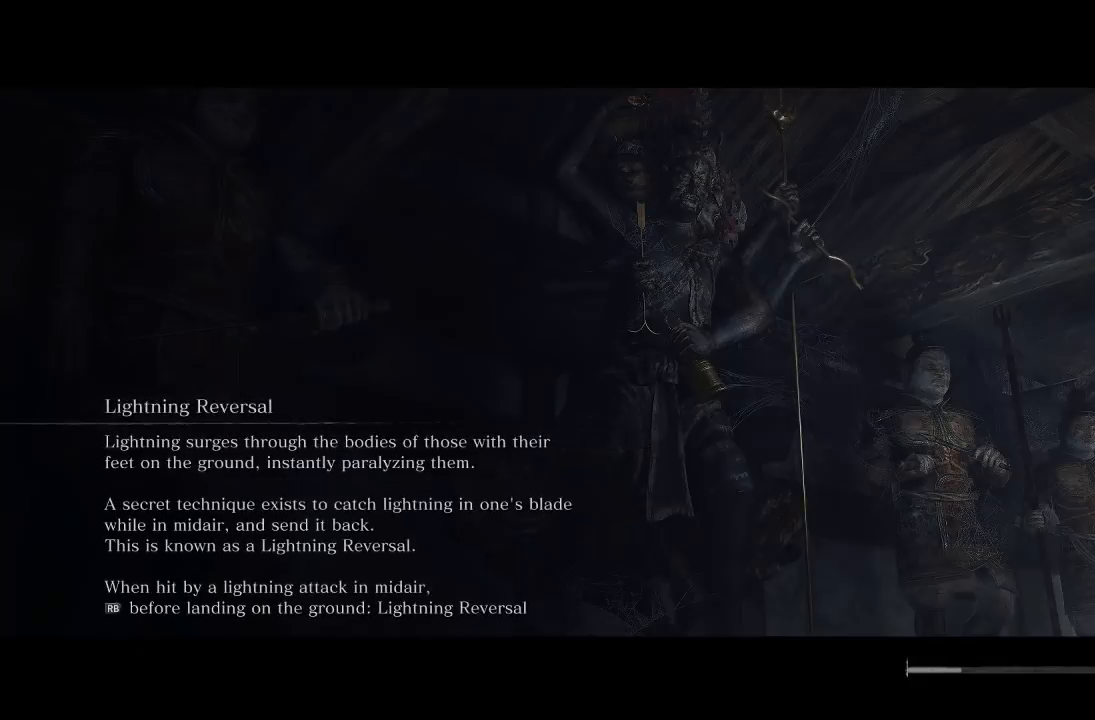
{"buttons": ["A"], "left_stick": "center", "events": [[83, "A", "up"], [417, "A", "down"]]}
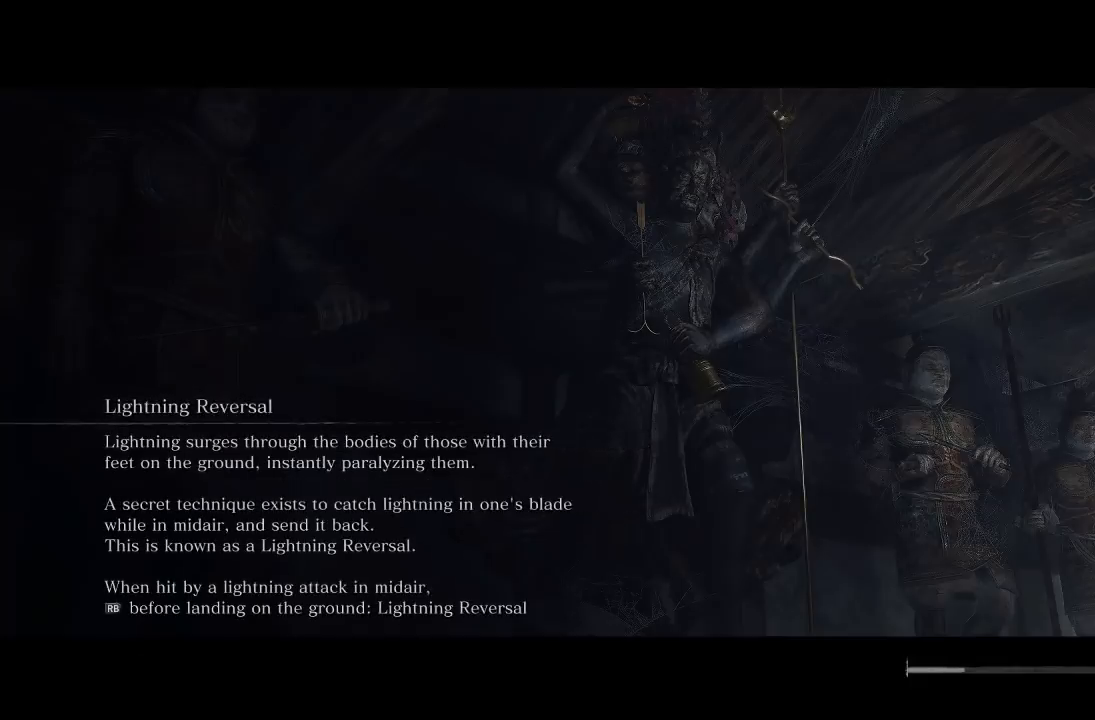
{"buttons": [], "left_stick": "center", "events": [[117, "A", "up"]]}
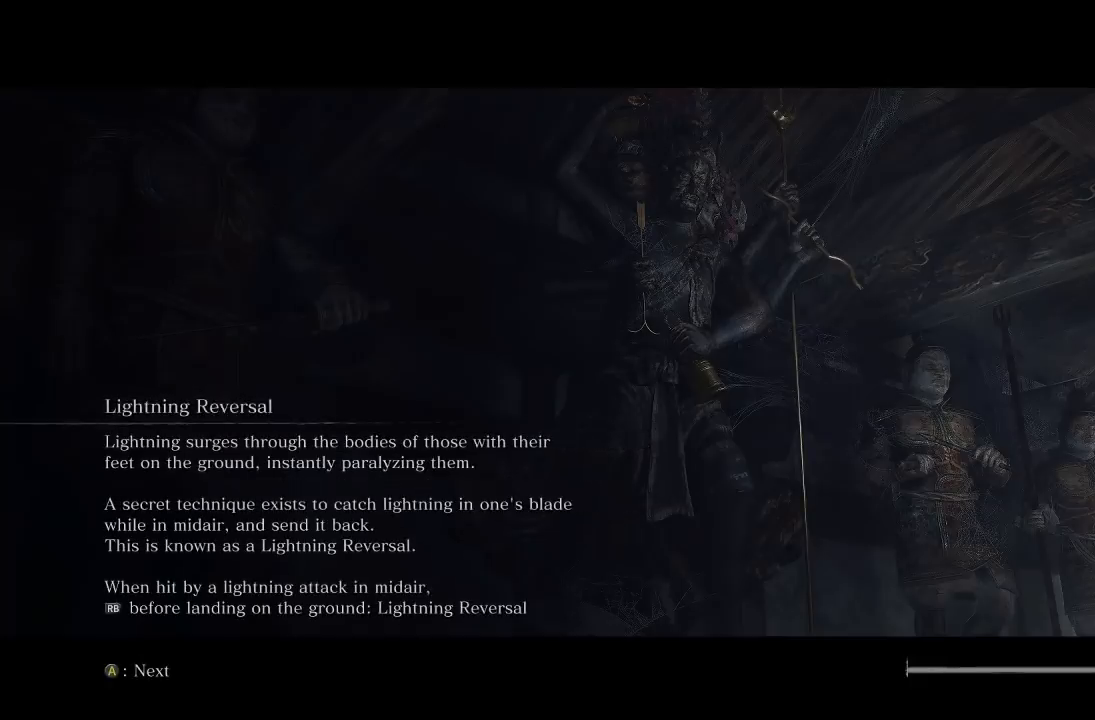
{"buttons": [], "left_stick": "center", "events": []}
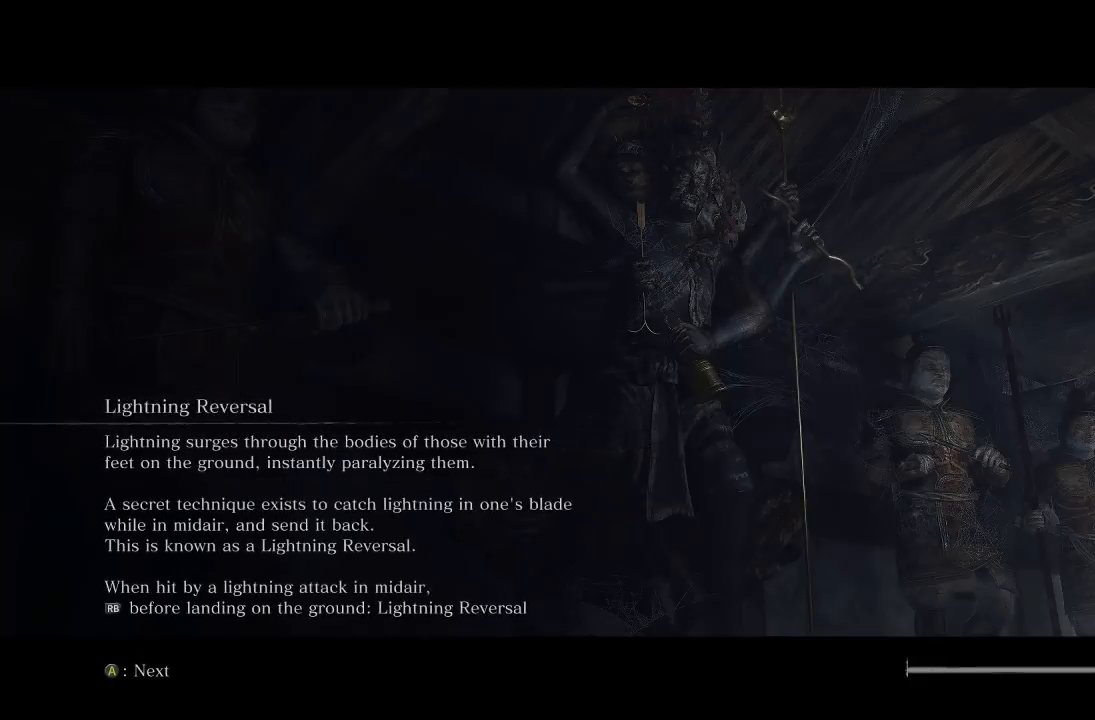
{"buttons": [], "left_stick": "down-right", "events": [[67, "A", "down"], [217, "A", "up"], [483, "left_stick", "down-right"]]}
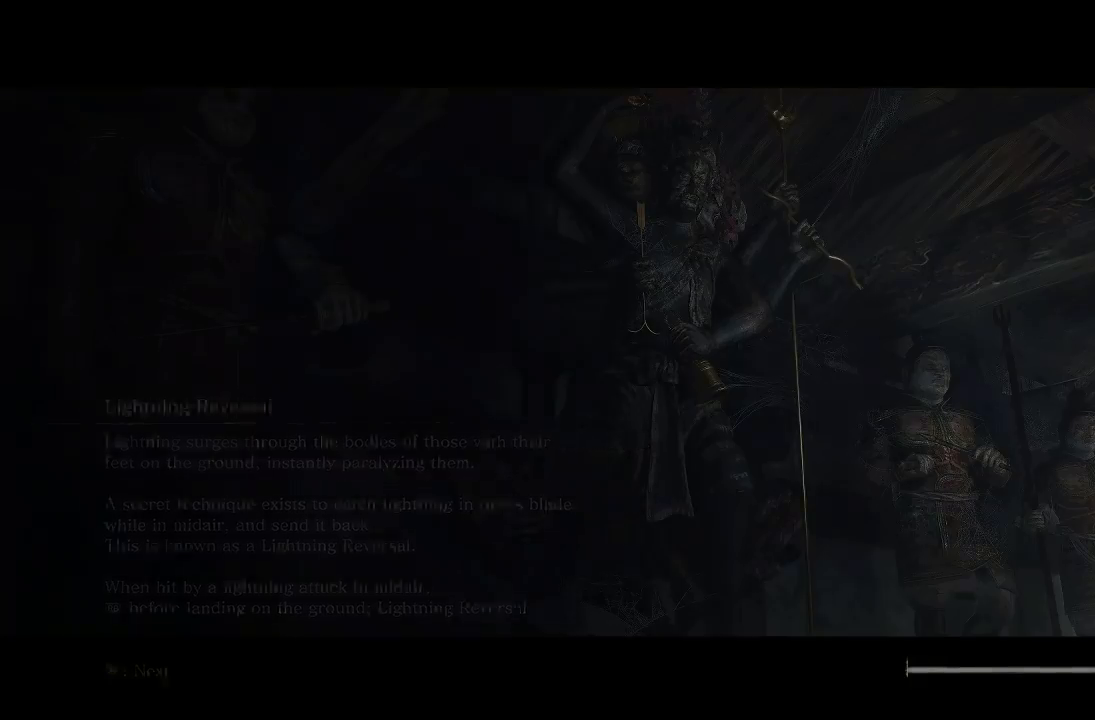
{"buttons": [], "left_stick": "center", "events": [[67, "left_stick", "center"]]}
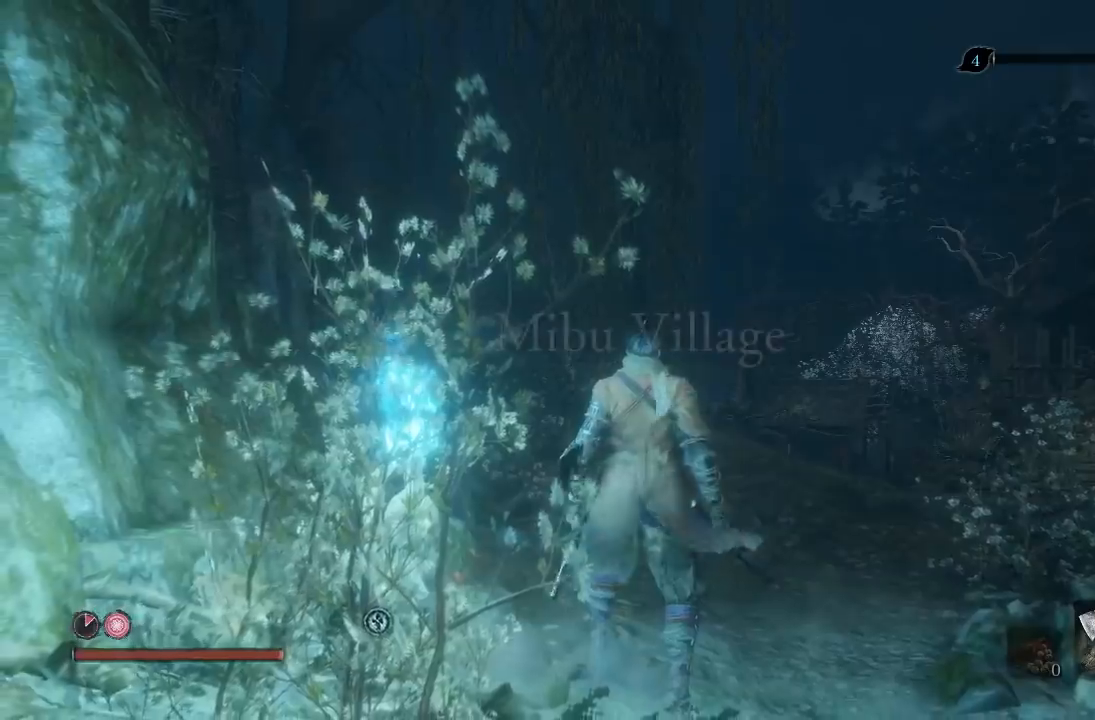
{"buttons": [], "left_stick": "up-right", "events": [[433, "left_stick", "up-right"]]}
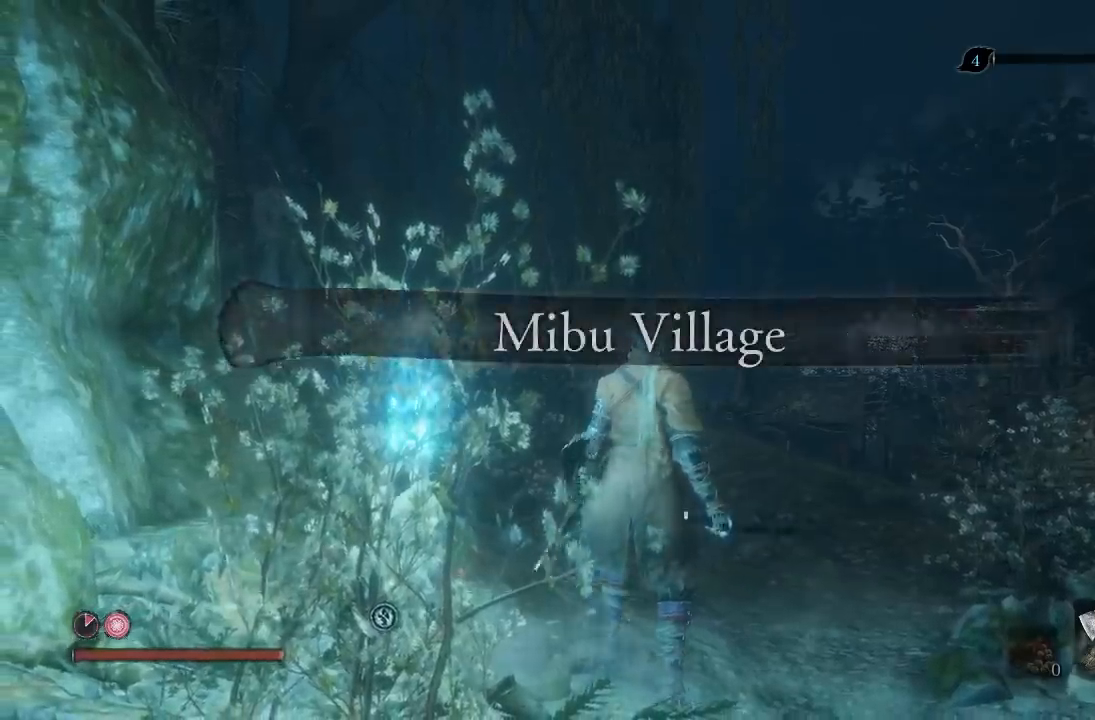
{"buttons": ["B"], "left_stick": "up", "events": [[150, "left_stick", "up"], [333, "B", "down"]]}
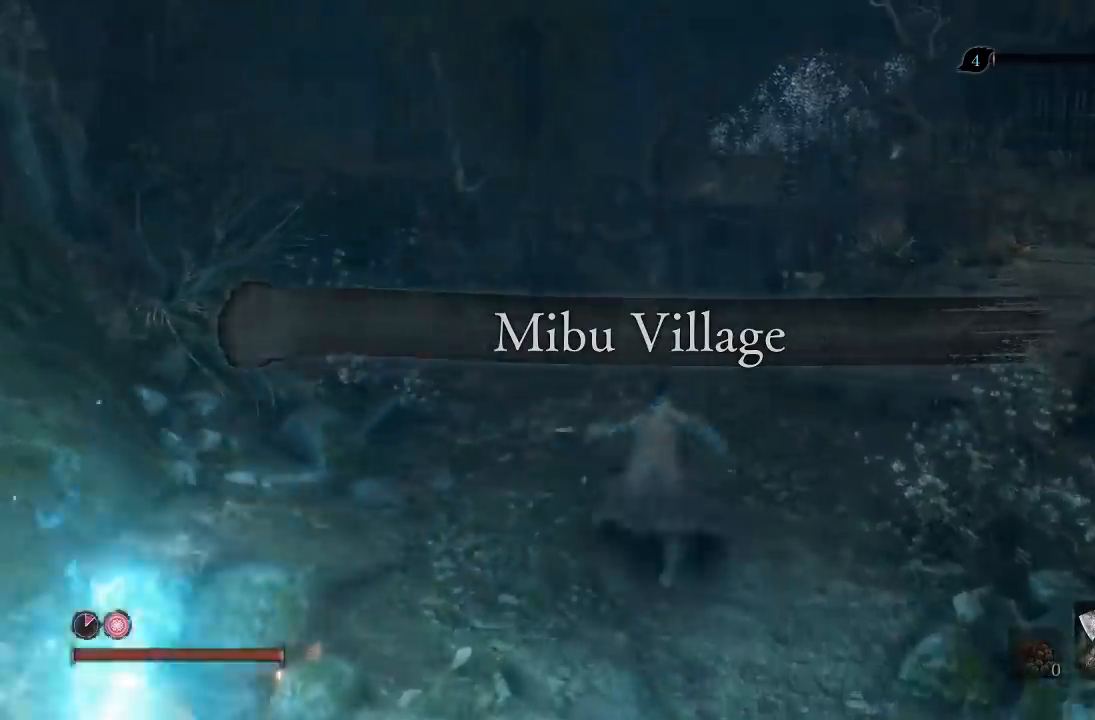
{"buttons": ["B"], "left_stick": "right", "events": [[500, "left_stick", "right"]]}
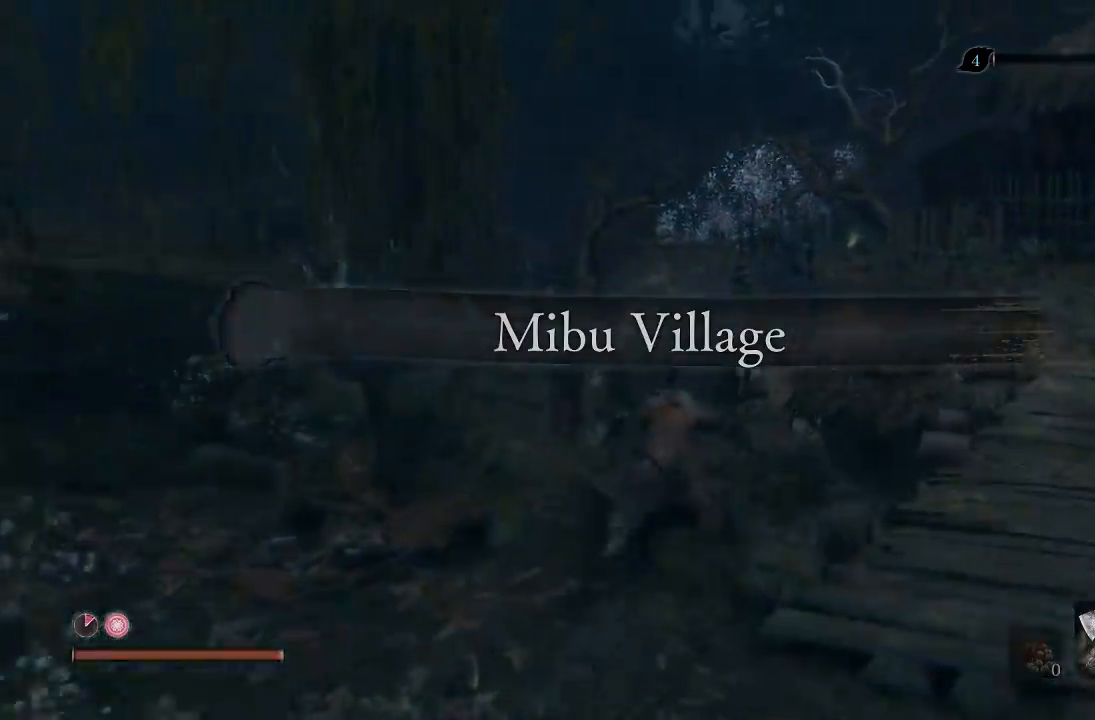
{"buttons": [], "left_stick": "down-left", "events": [[67, "left_stick", "down-right"], [200, "left_stick", "down"], [283, "B", "up"], [400, "left_stick", "down-left"]]}